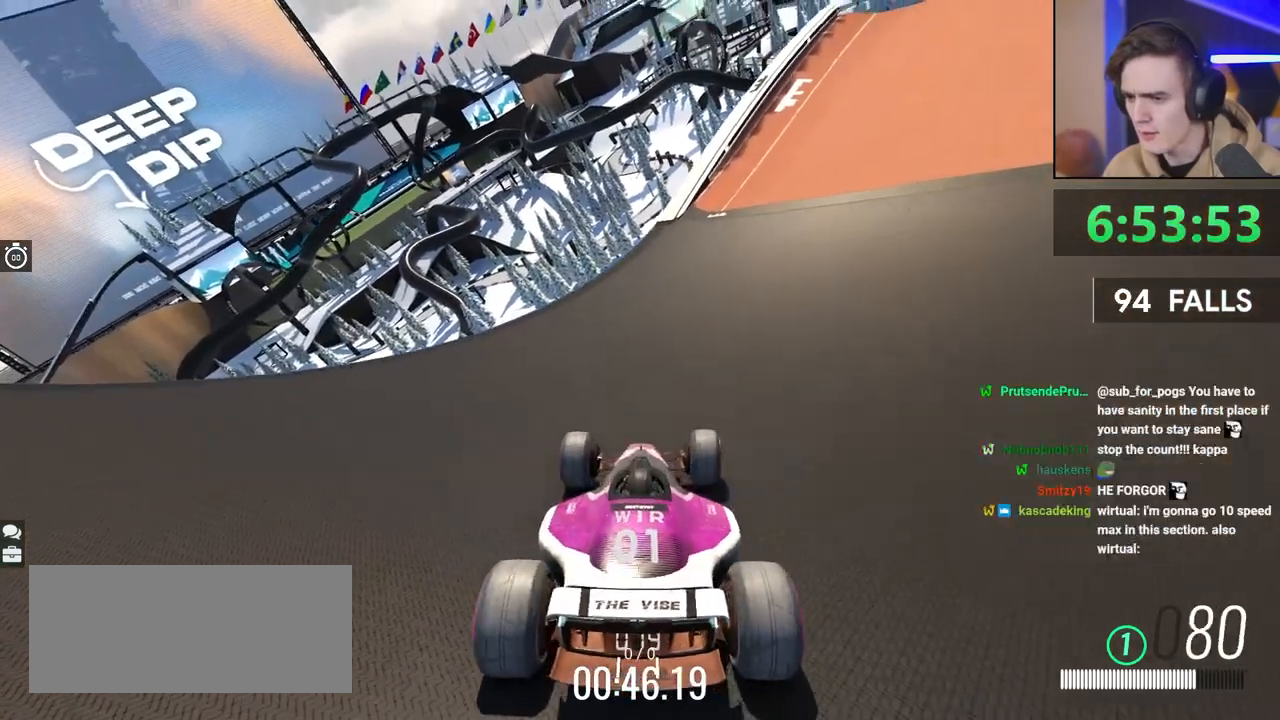
Gameplay with keyboard; each line is a JSON object with the keys held at the frame after it. "events" lists presses ("down") and releases ("up") of "brake", "down", "left", "right" and "up" between this image and that frame as [ms after this image, input, new state], when the widget could be followed in between. No other keys are recorded. Mouse input is not recorded. Key names are as the overlay labels them; some are game actions (e.g. jump) rather than physical keys.
{"keys": ["right", "up"], "events": [[150, "right", "up"], [300, "right", "down"]]}
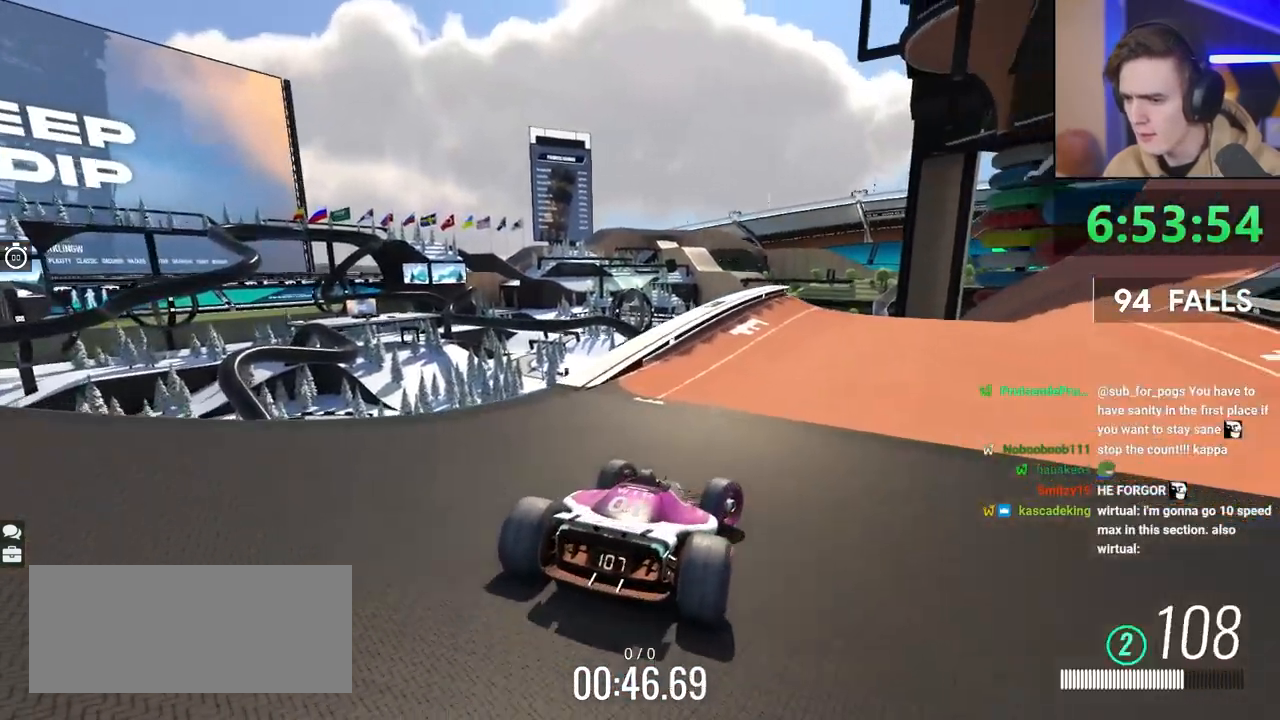
{"keys": ["up"], "events": [[167, "right", "up"], [317, "right", "down"], [400, "right", "up"]]}
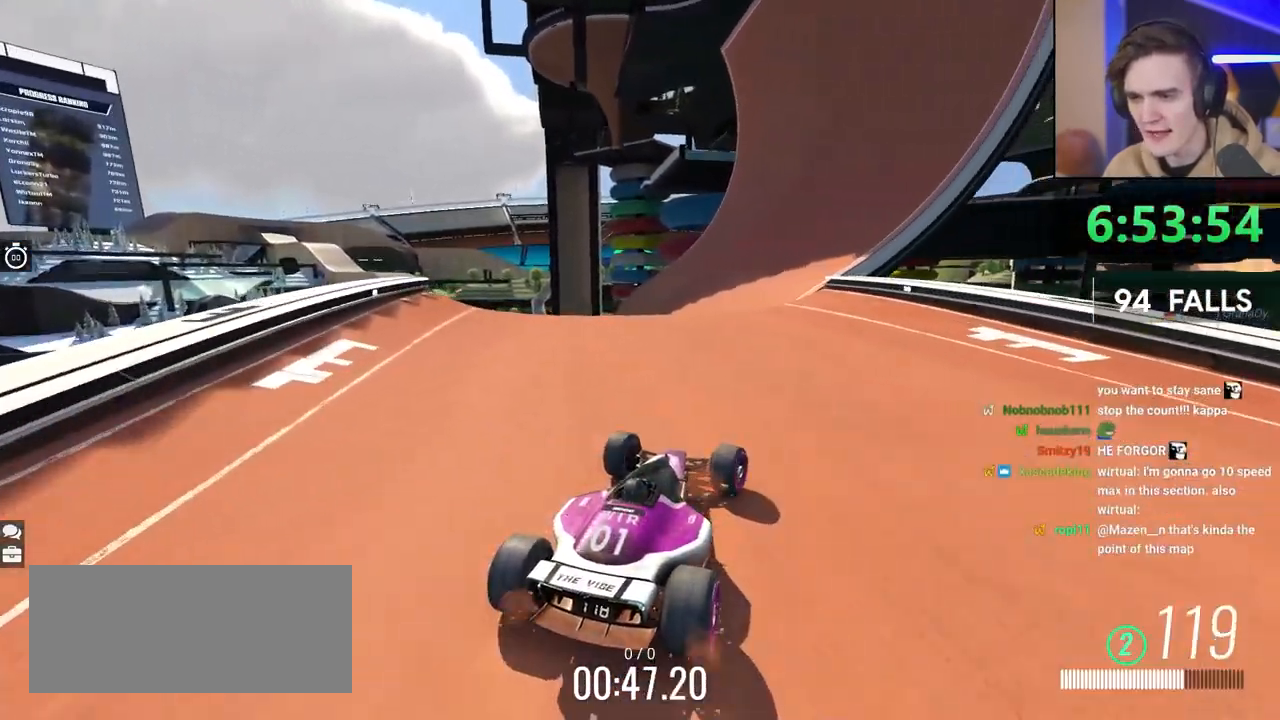
{"keys": ["left", "up"], "events": [[233, "left", "down"], [333, "left", "up"], [467, "left", "down"]]}
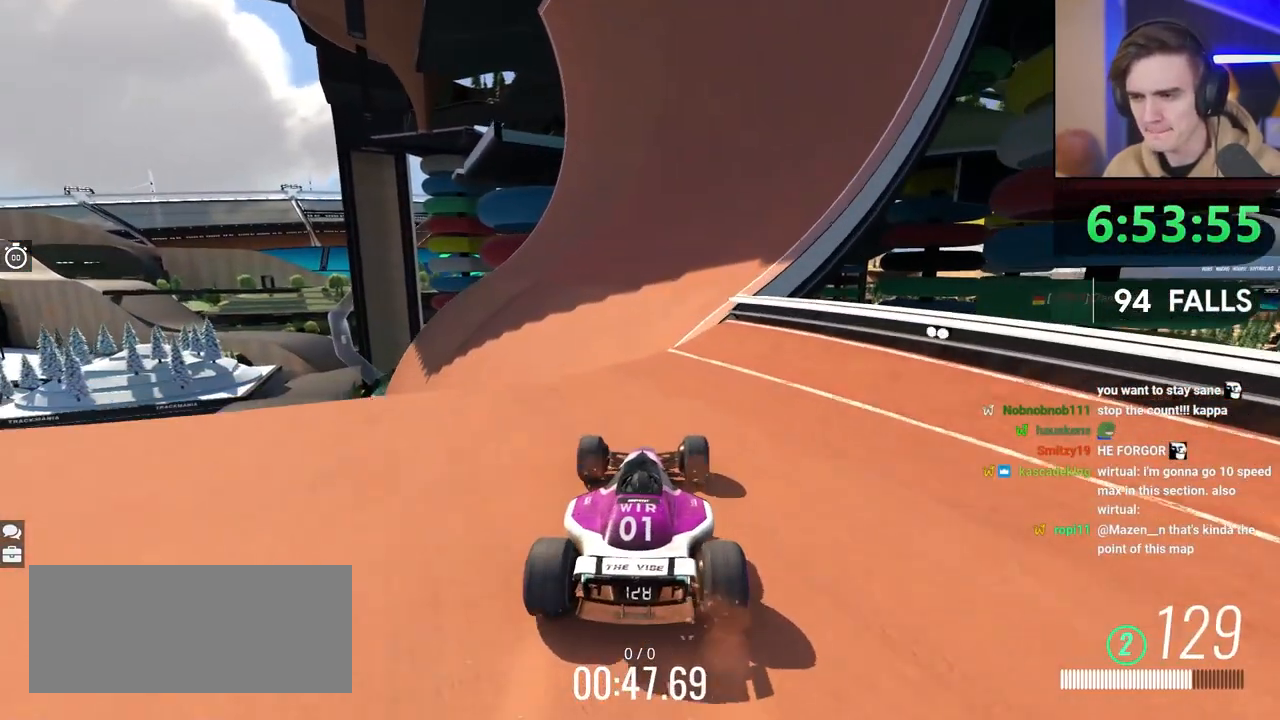
{"keys": ["right", "up"], "events": [[117, "left", "up"], [200, "right", "down"]]}
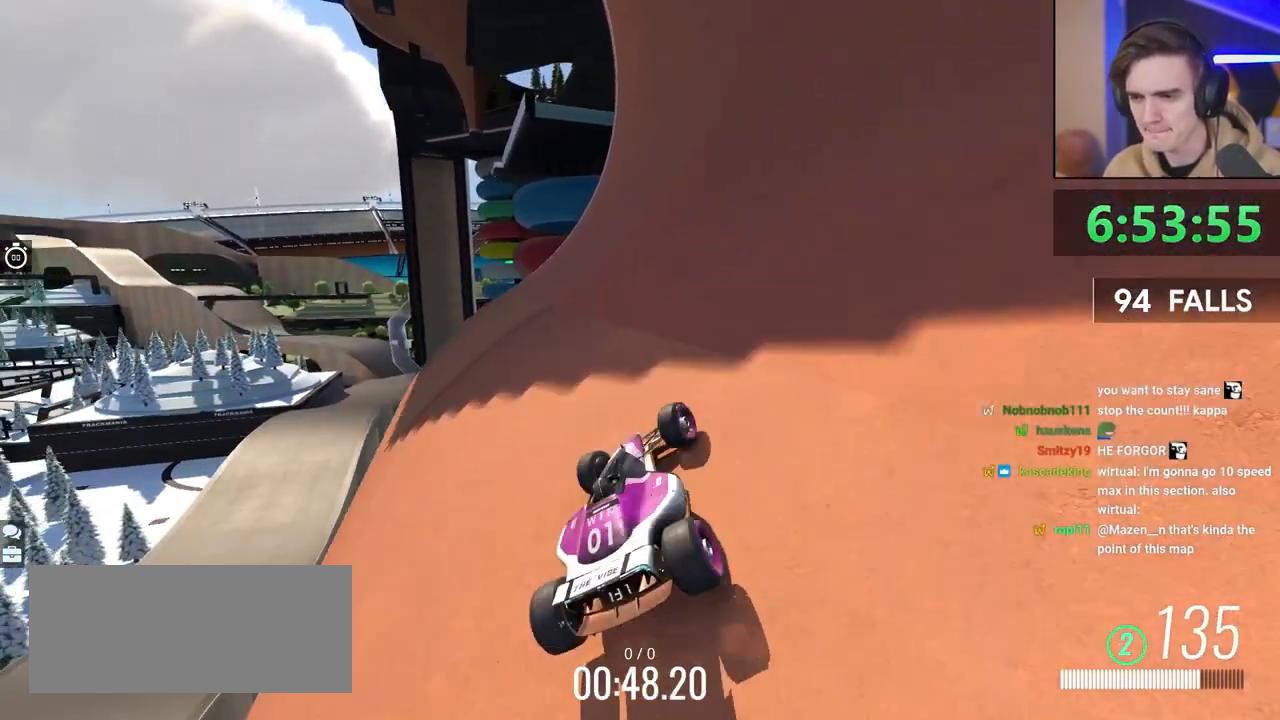
{"keys": ["up"], "events": [[367, "right", "up"]]}
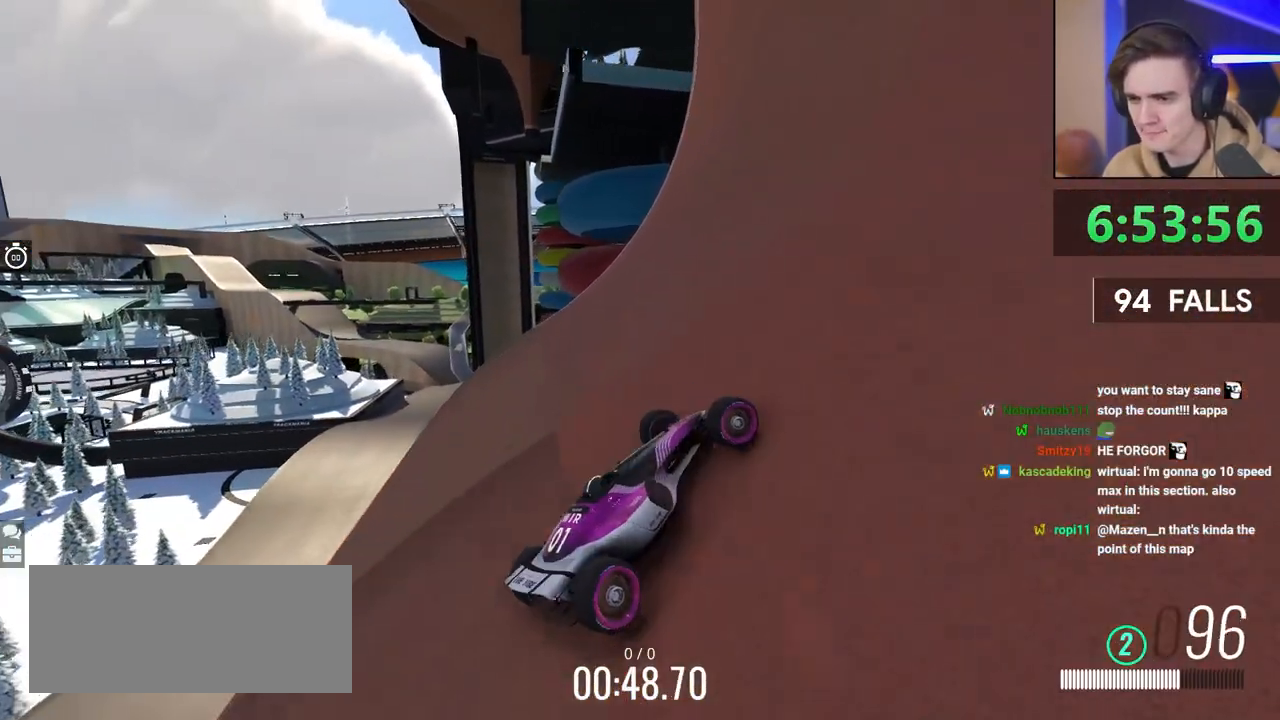
{"keys": ["left", "up"], "events": [[100, "right", "down"], [183, "right", "up"], [433, "left", "down"]]}
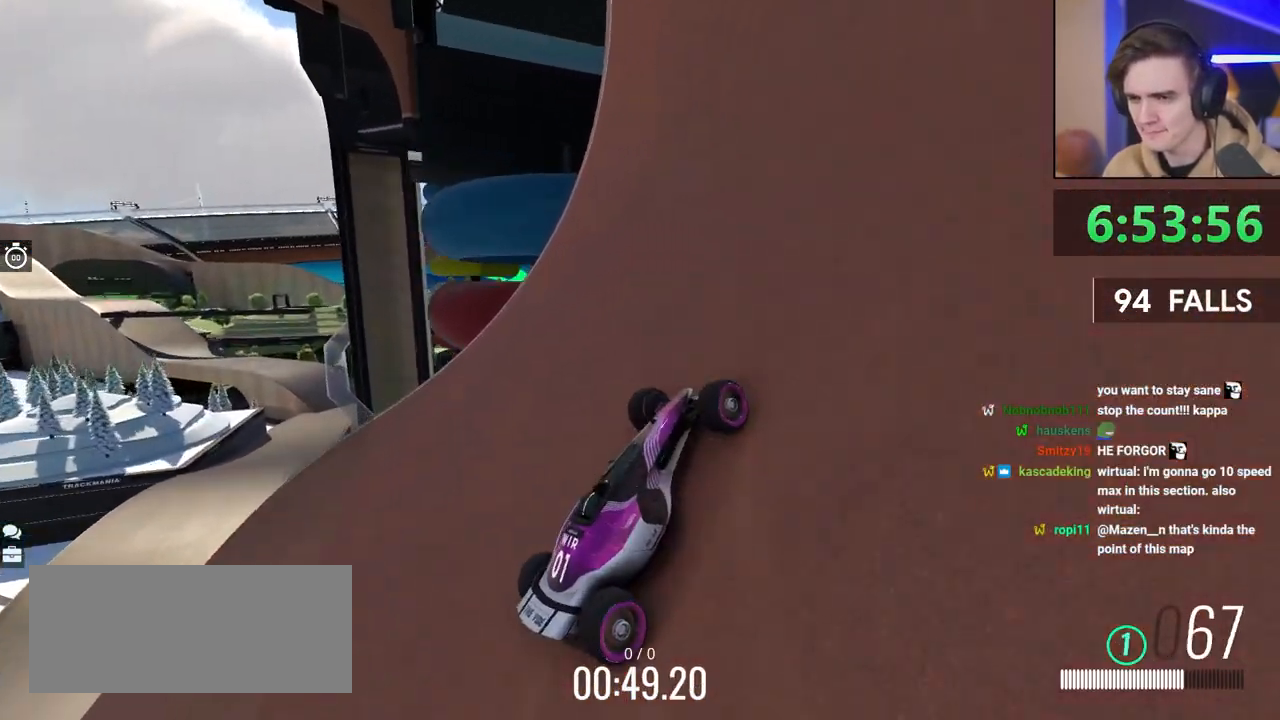
{"keys": ["right", "up"], "events": [[300, "left", "up"], [350, "right", "down"]]}
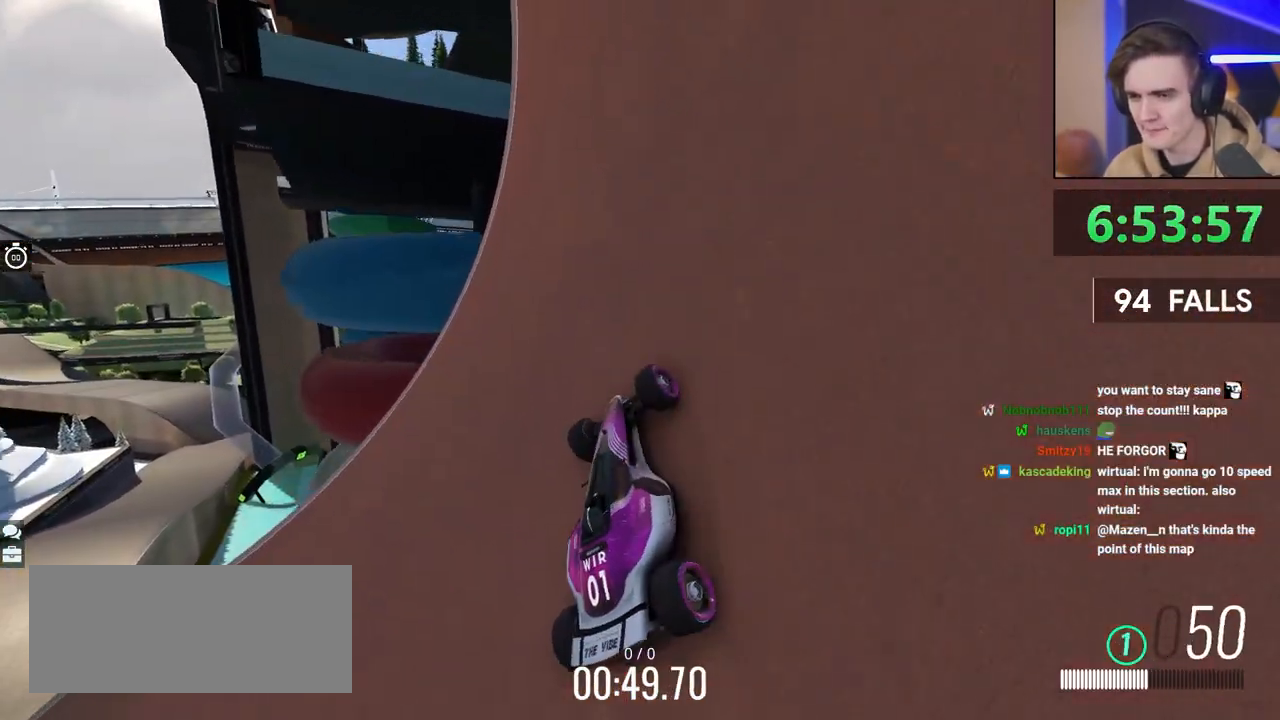
{"keys": ["up"], "events": [[317, "right", "up"]]}
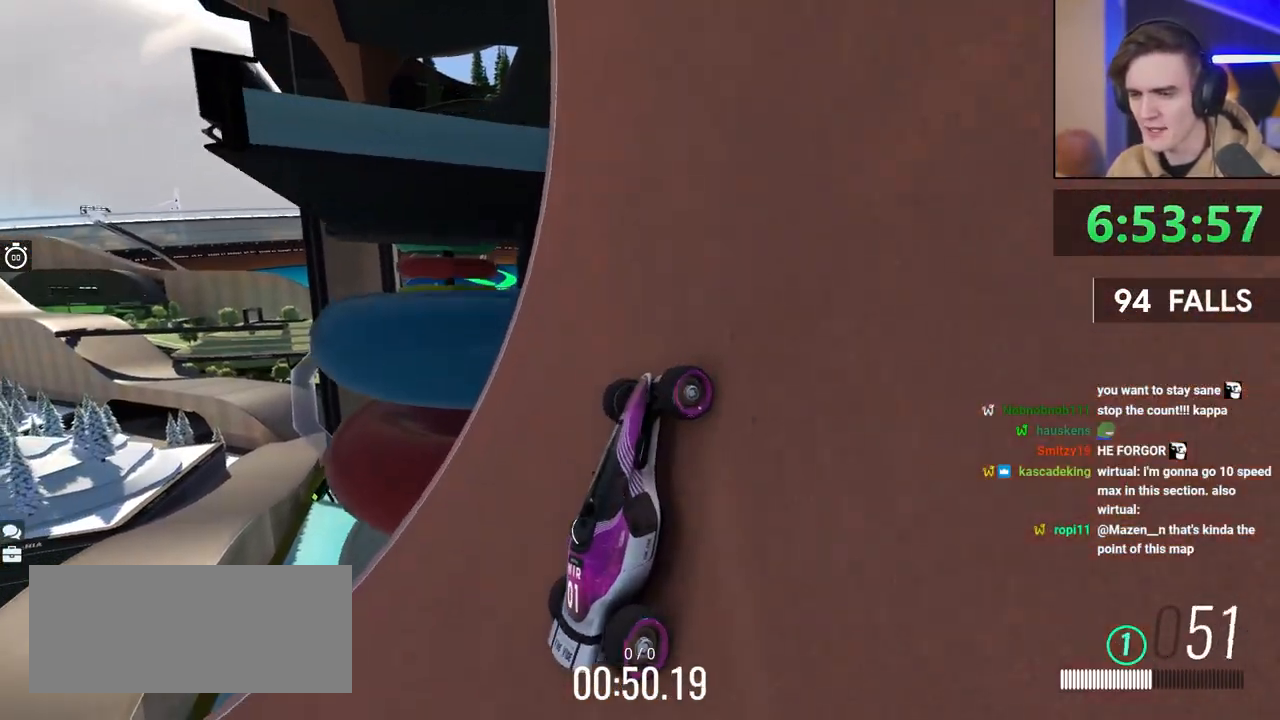
{"keys": ["up"], "events": [[333, "left", "down"], [467, "left", "up"]]}
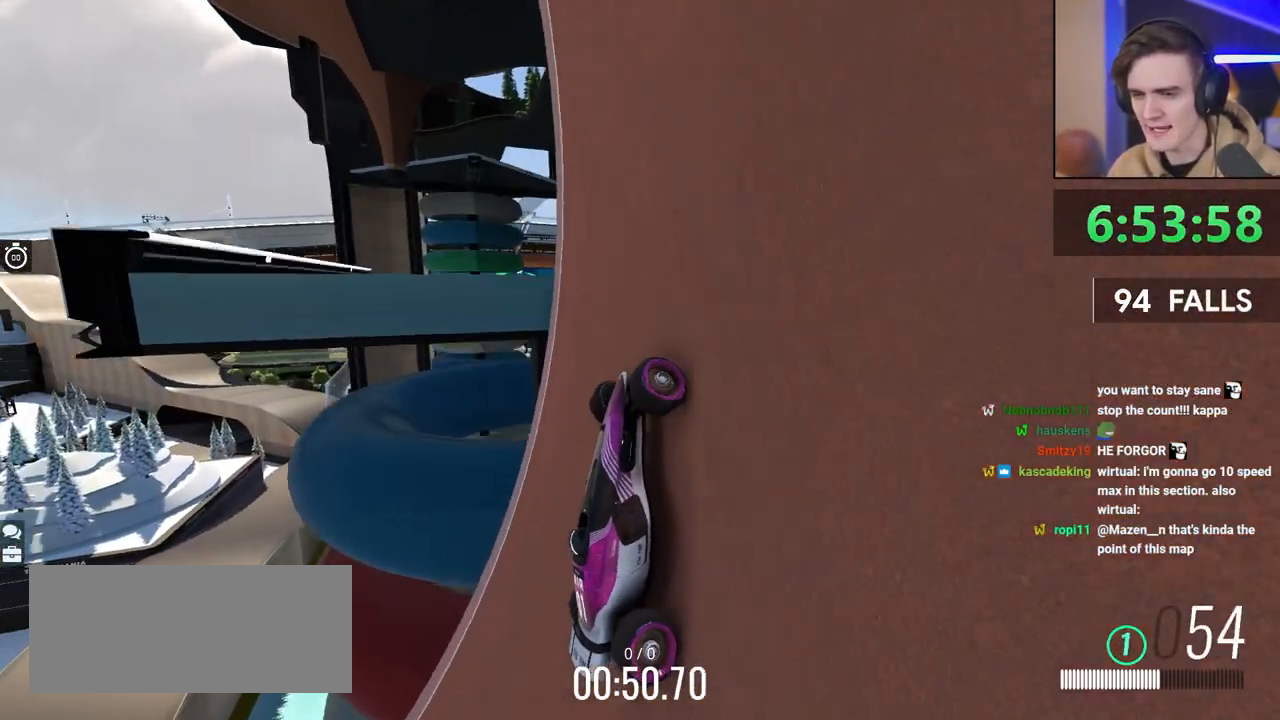
{"keys": ["left", "up"], "events": [[17, "right", "down"], [350, "right", "up"], [433, "left", "down"]]}
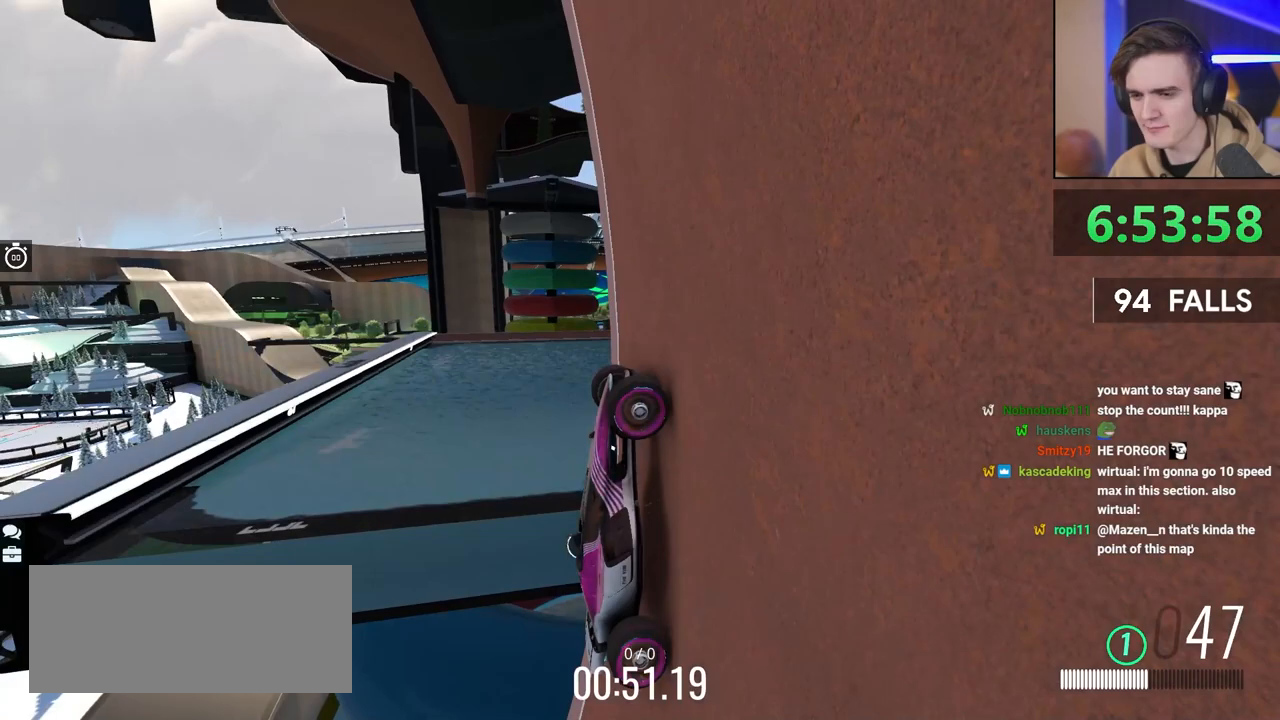
{"keys": ["left"], "events": [[183, "up", "up"]]}
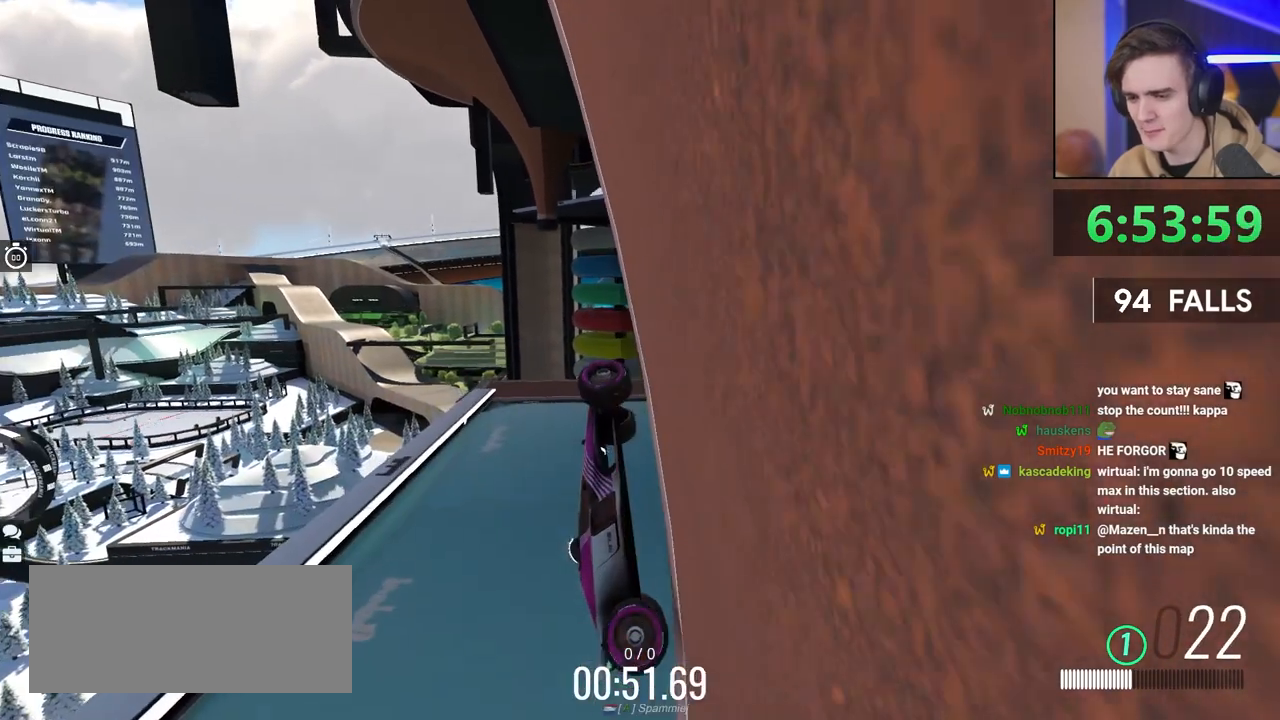
{"keys": ["right"], "events": [[150, "left", "up"], [183, "right", "down"]]}
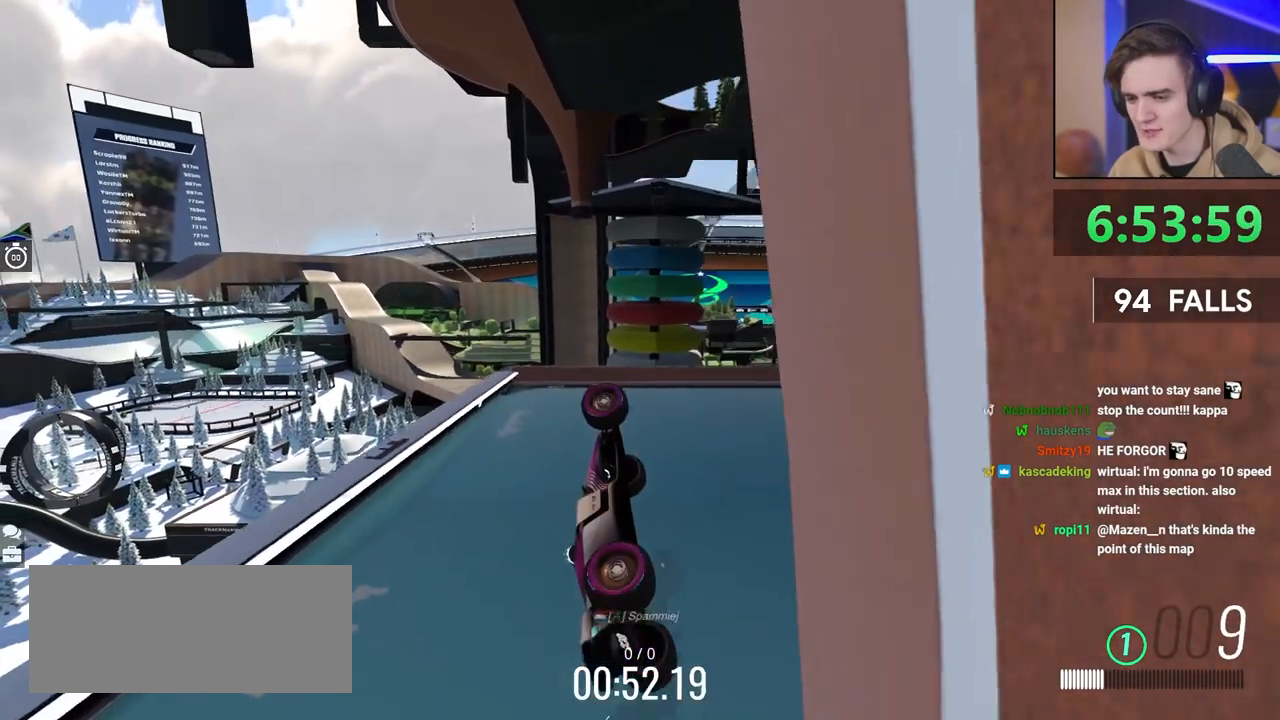
{"keys": ["right"], "events": []}
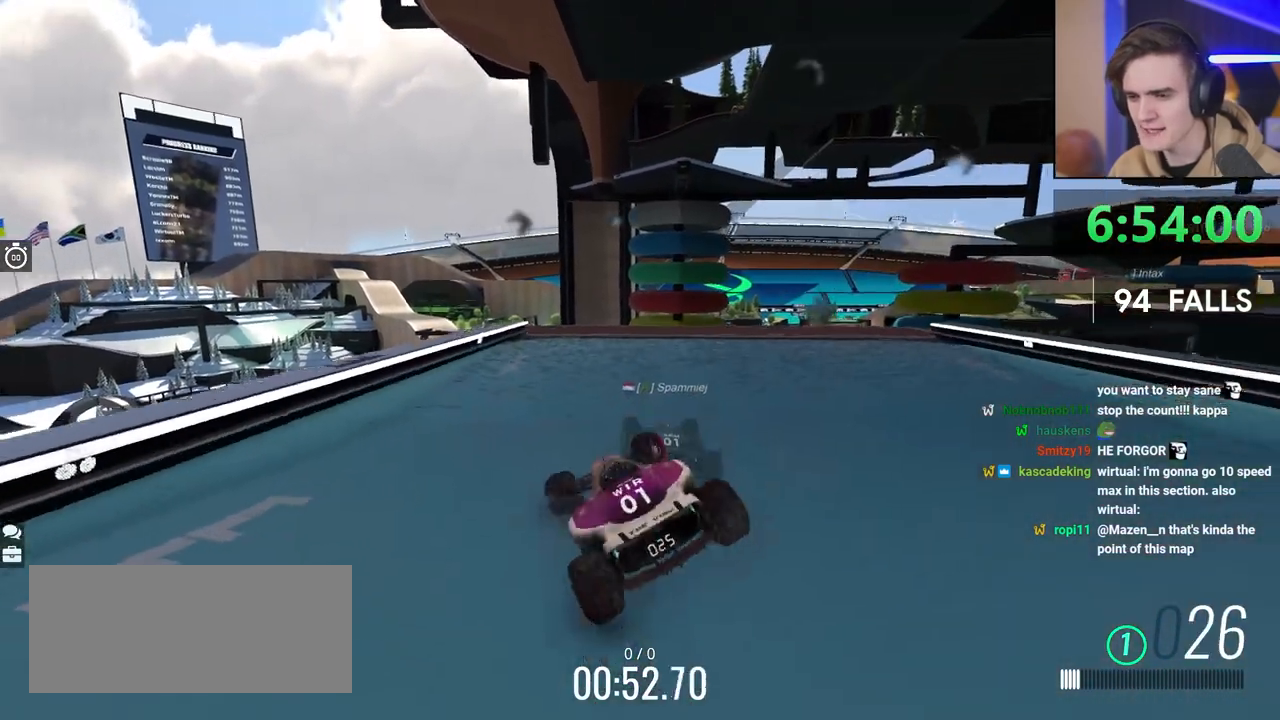
{"keys": [], "events": [[133, "up", "down"], [217, "up", "up"], [450, "right", "up"]]}
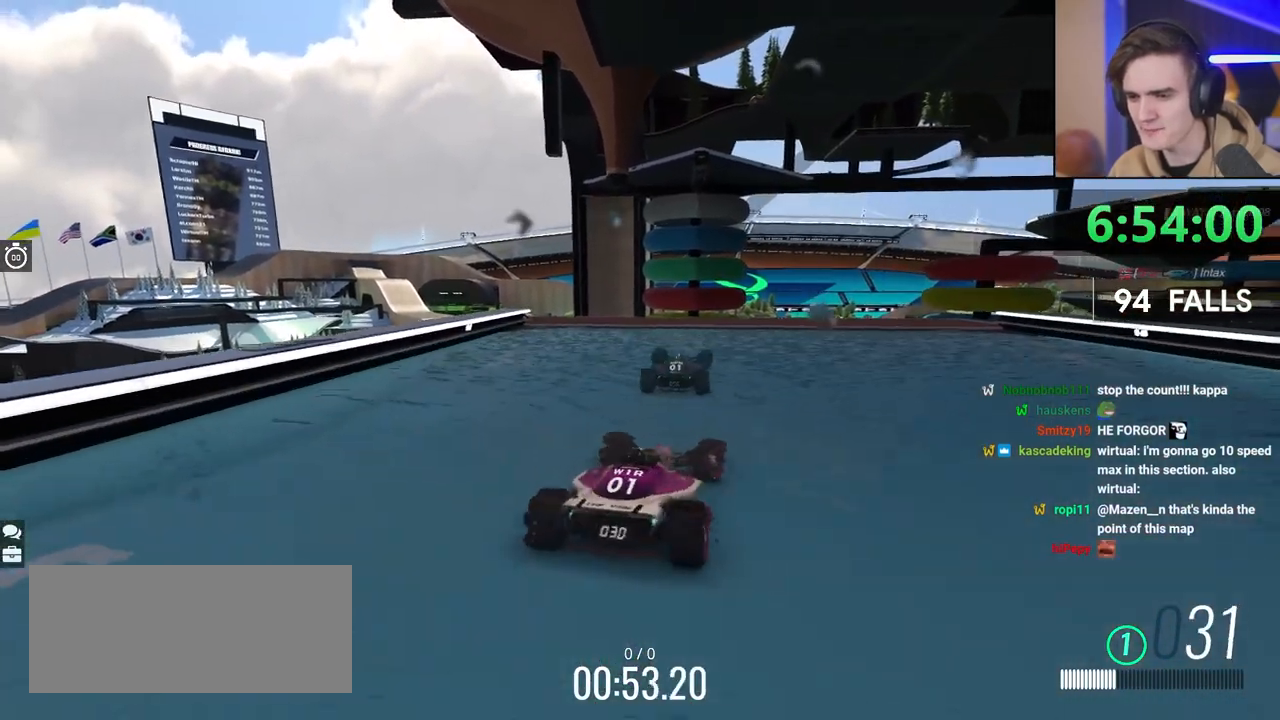
{"keys": [], "events": []}
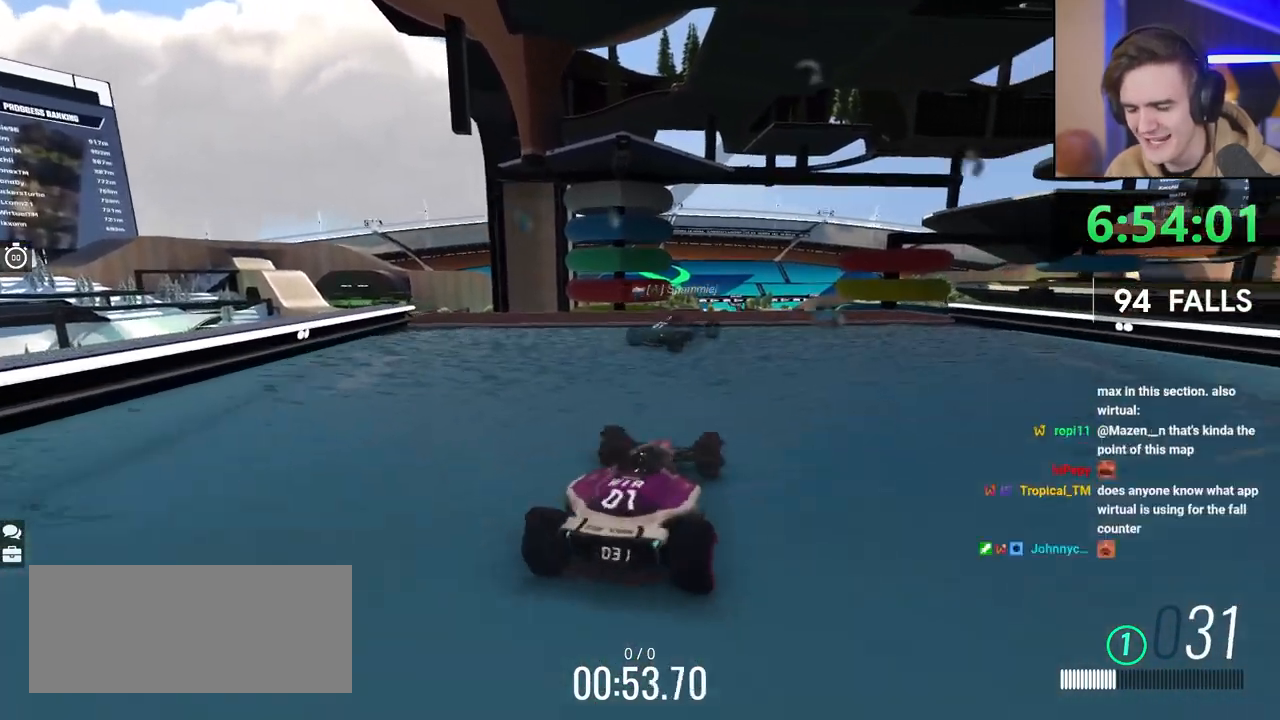
{"keys": [], "events": []}
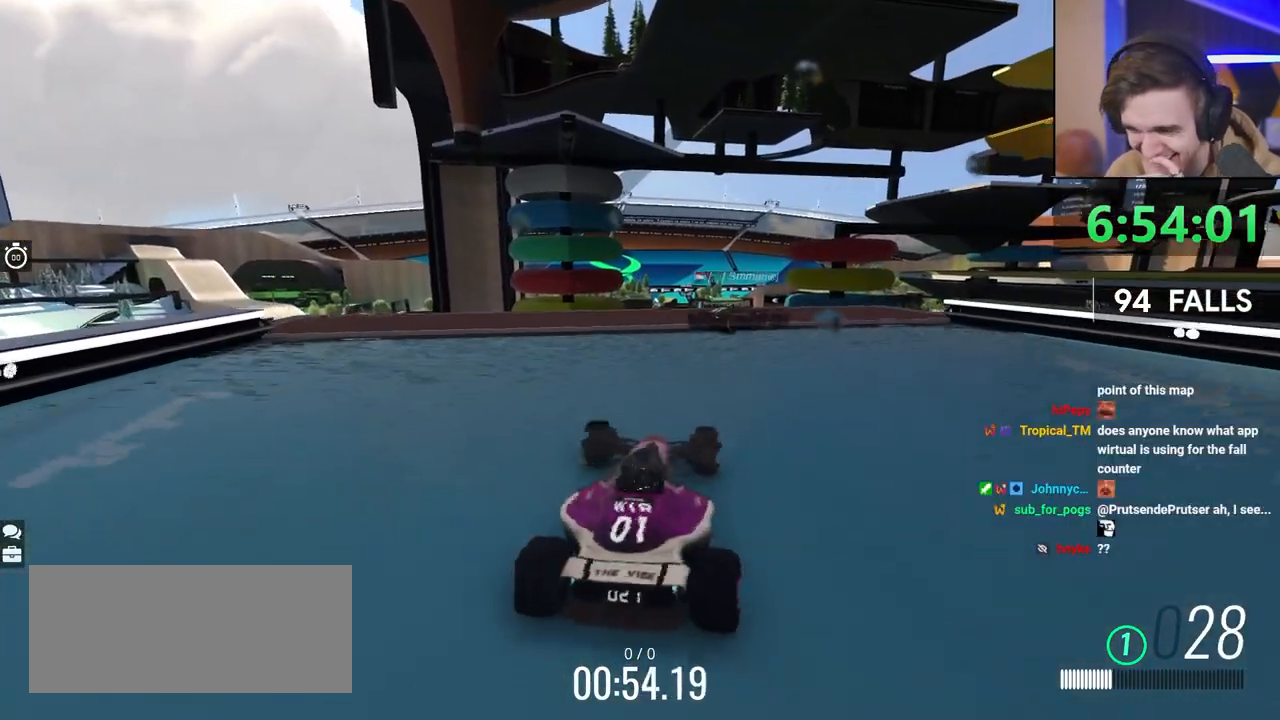
{"keys": ["left"], "events": [[500, "left", "down"]]}
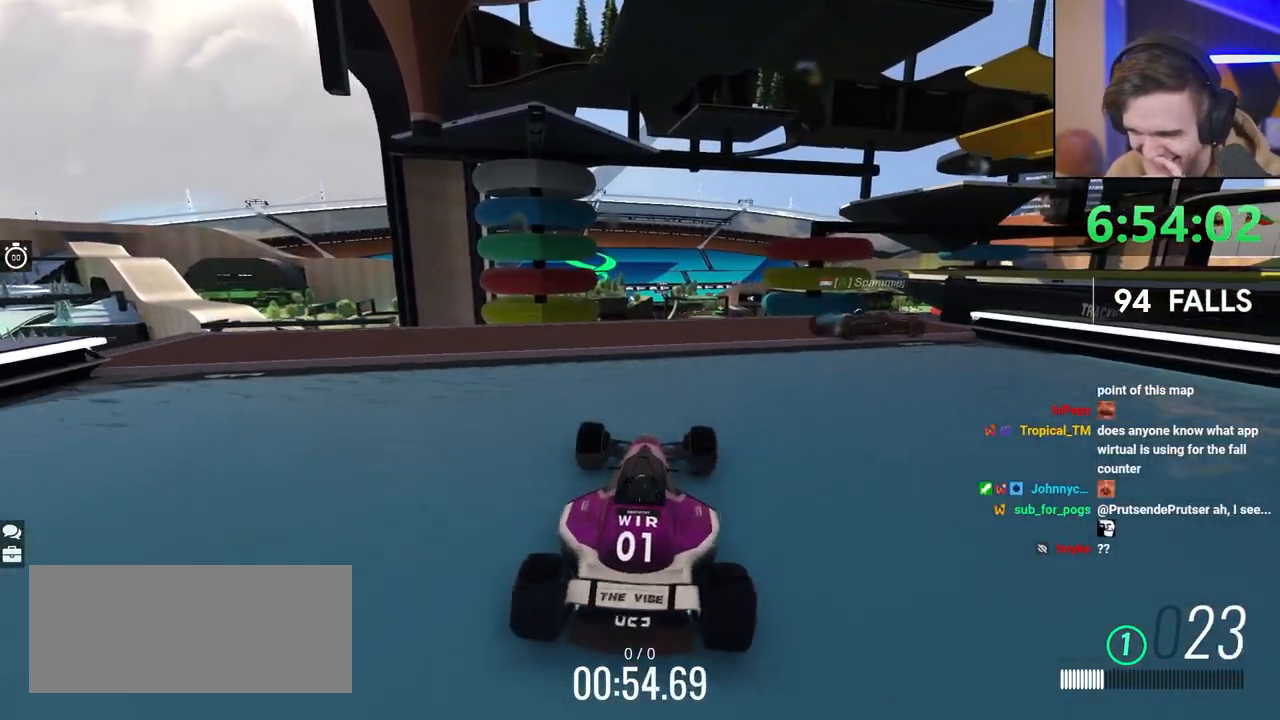
{"keys": ["right", "up"], "events": [[233, "left", "up"], [367, "right", "down"], [433, "up", "down"]]}
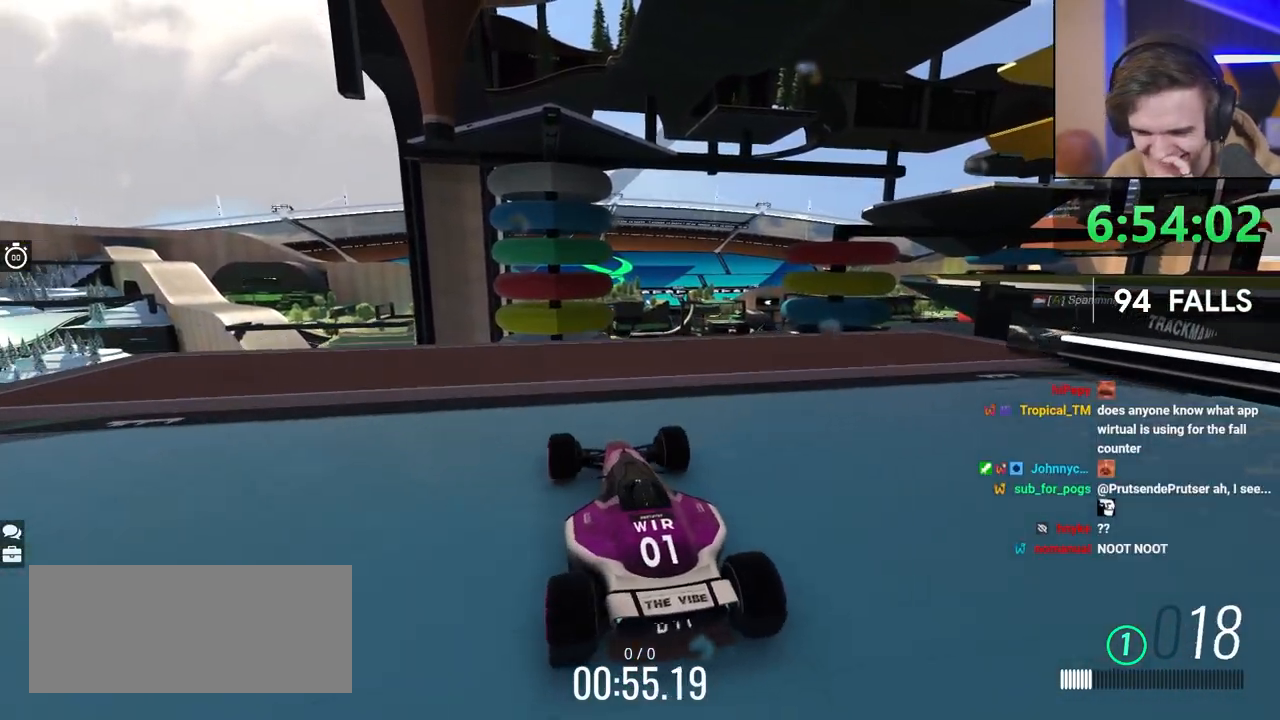
{"keys": ["right"], "events": [[250, "up", "up"]]}
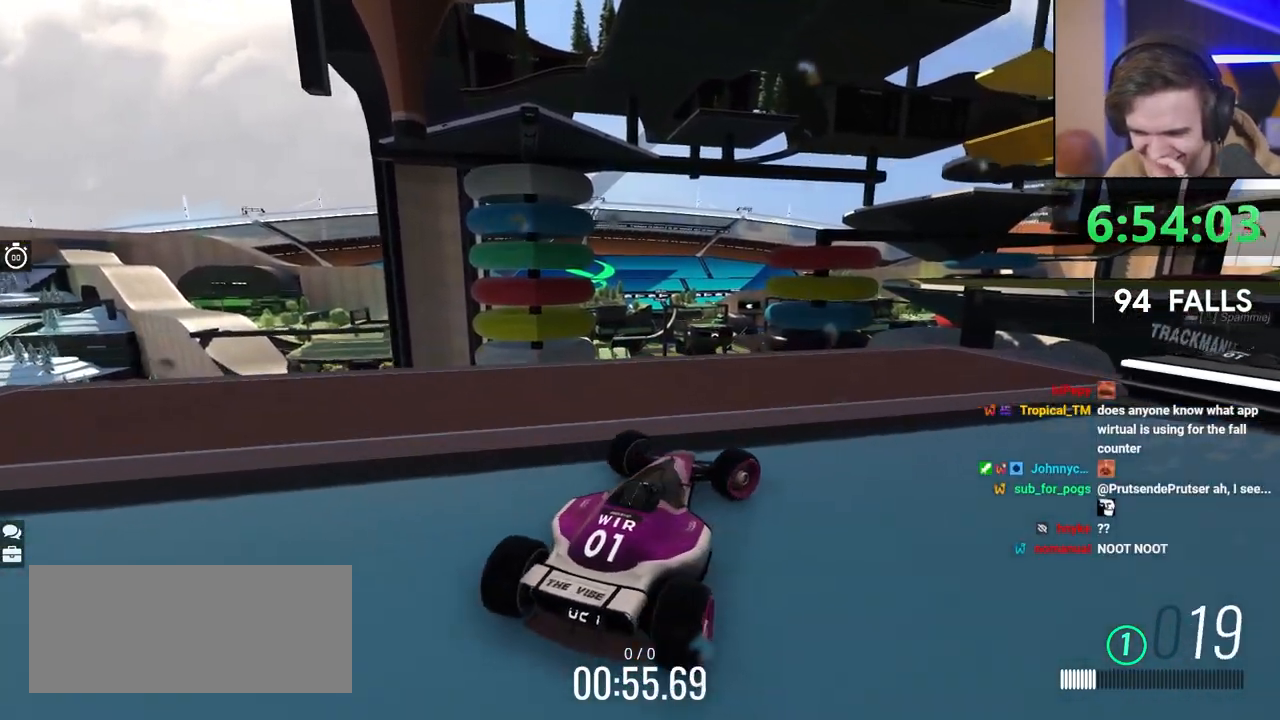
{"keys": [], "events": [[83, "right", "up"], [367, "up", "down"], [500, "up", "up"]]}
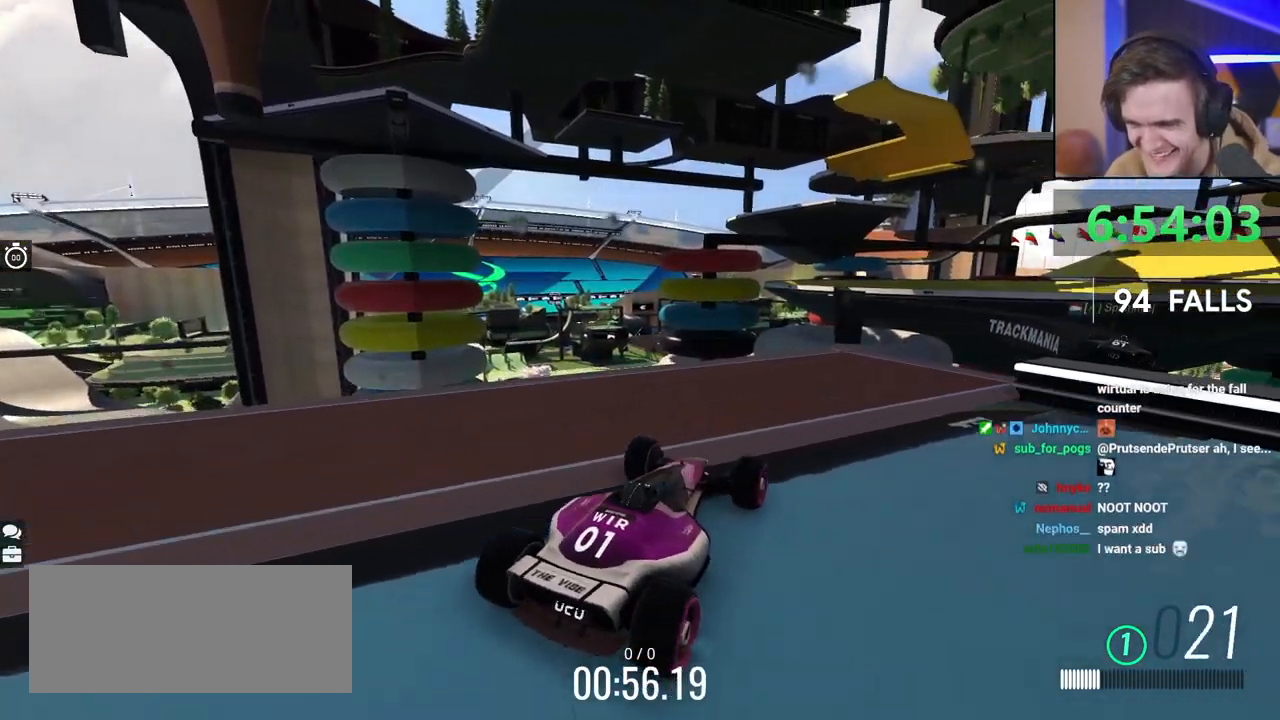
{"keys": [], "events": [[67, "up", "down"], [167, "right", "down"], [283, "up", "up"], [383, "right", "up"]]}
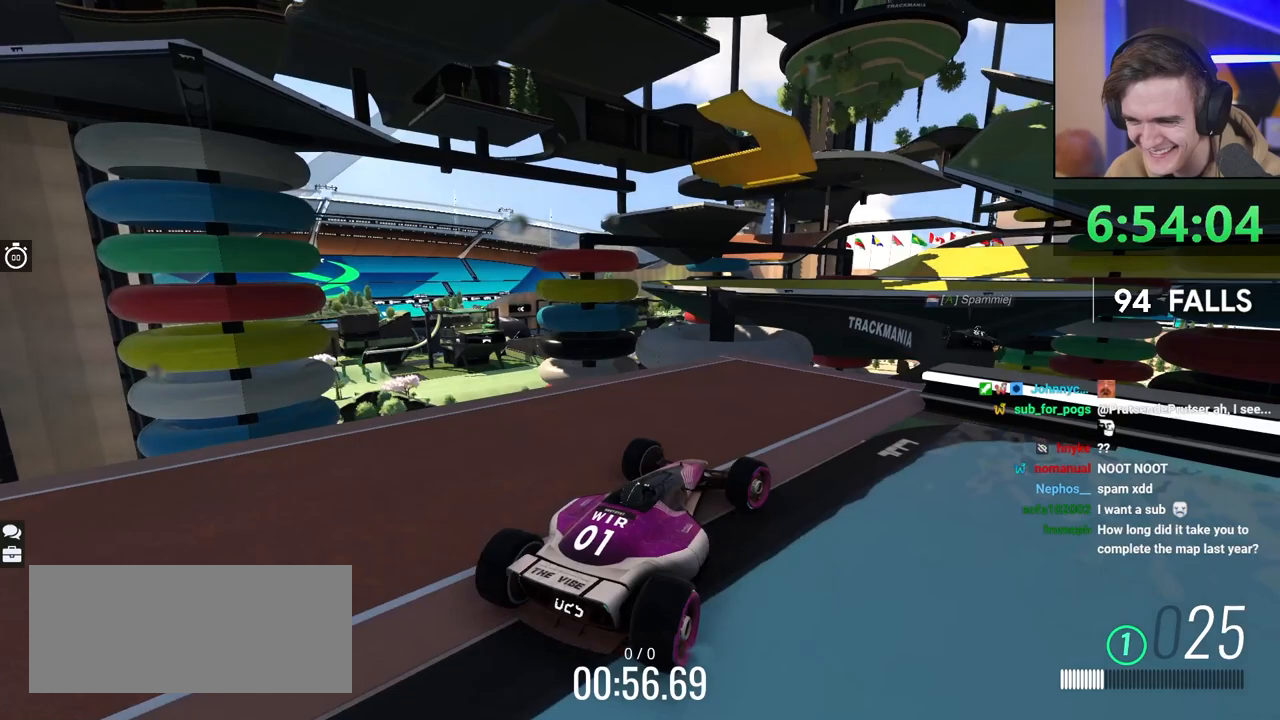
{"keys": [], "events": [[17, "right", "down"], [117, "right", "up"]]}
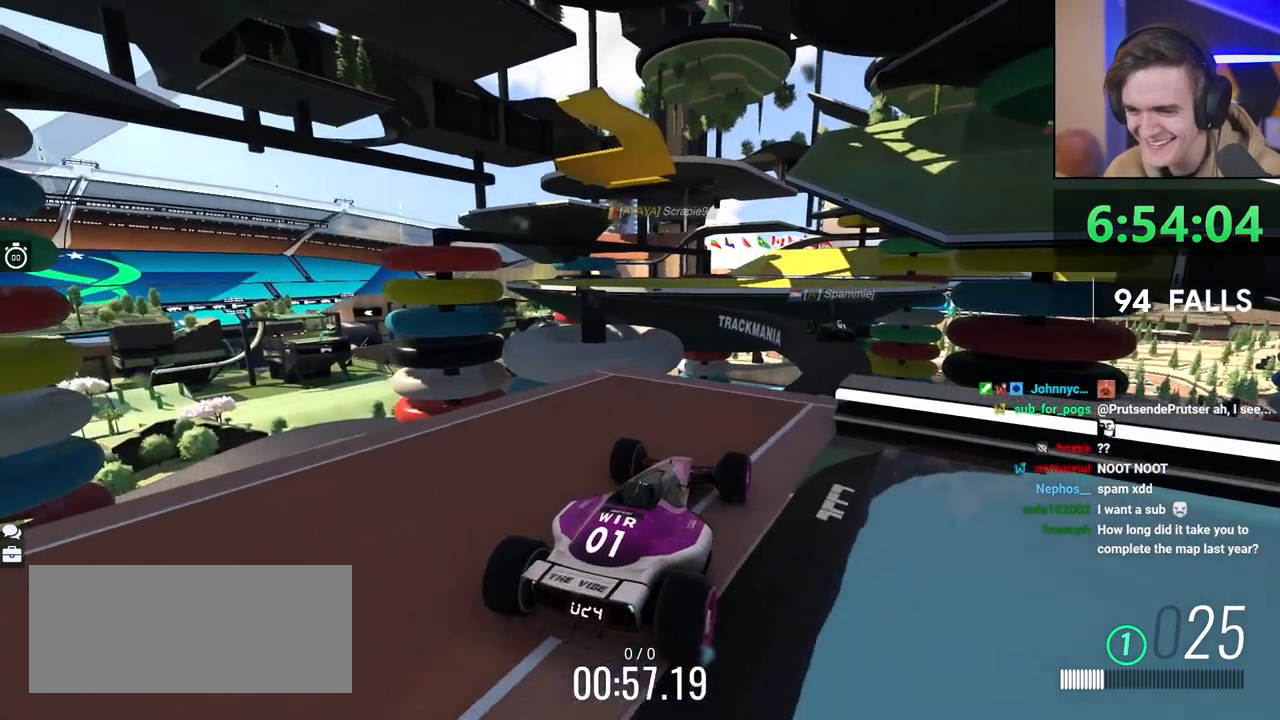
{"keys": [], "events": [[33, "right", "down"], [133, "right", "up"], [317, "right", "down"], [417, "up", "down"], [450, "right", "up"], [450, "up", "up"]]}